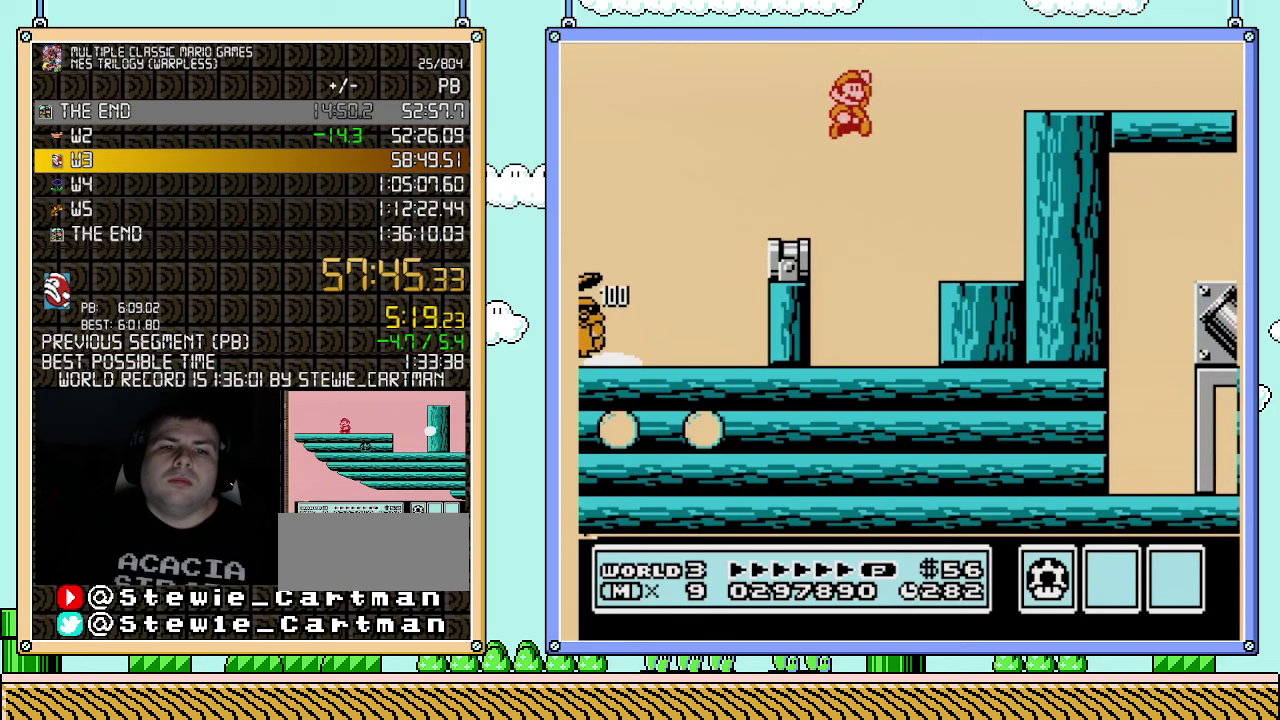
Gameplay with a controller (Nintendo layout); each line is a JSON object with the inputs held at the frame after it. "events" lists button and stick changes between this image and that frame as [ms after this image, input, new state], when the widget could be followed in between. Not read: L3 R3.
{"buttons": ["B", "DPAD_RIGHT"], "events": [[317, "A", "up"]]}
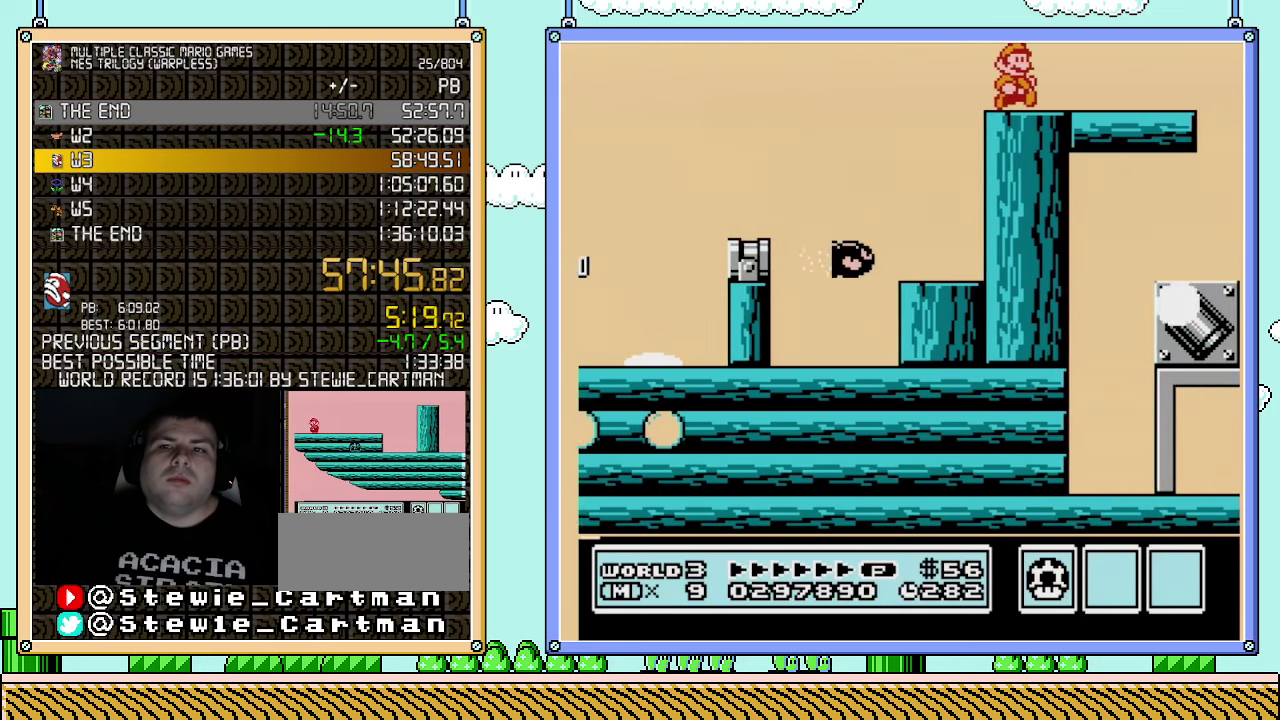
{"buttons": ["B", "DPAD_RIGHT"], "events": []}
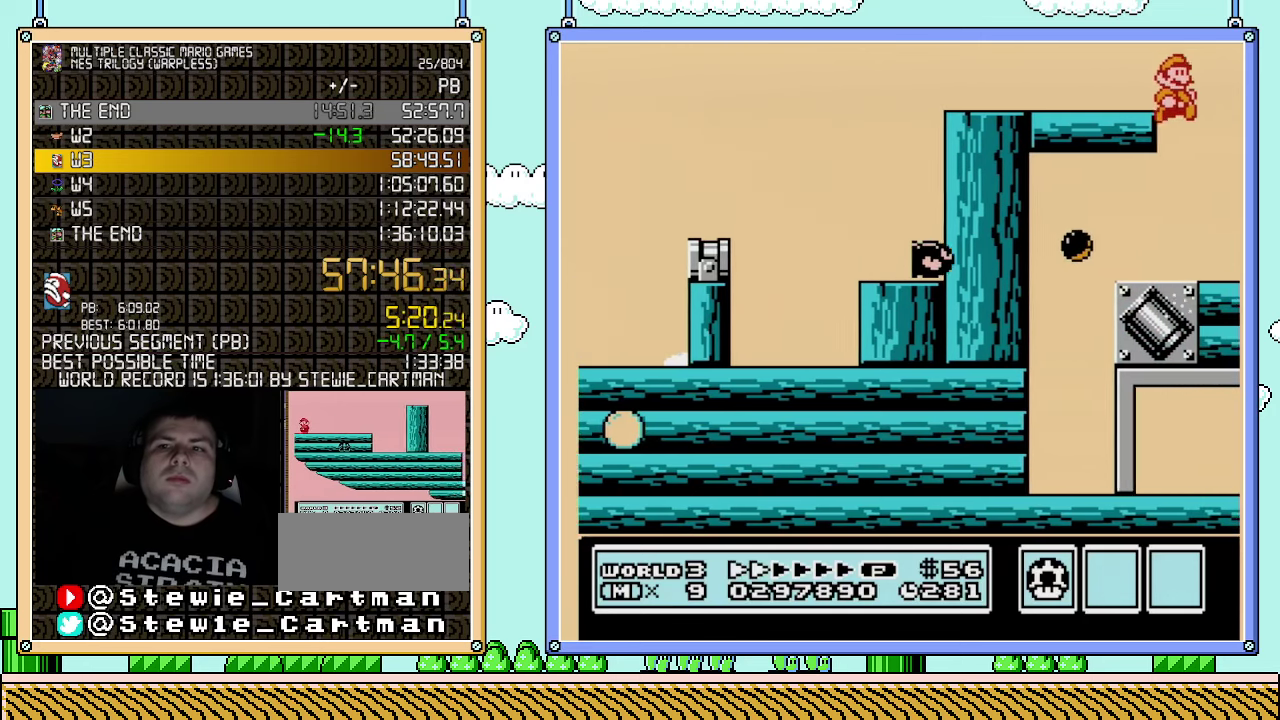
{"buttons": ["A", "B", "DPAD_LEFT"], "events": [[83, "DPAD_LEFT", "down"], [83, "DPAD_RIGHT", "up"], [500, "A", "down"]]}
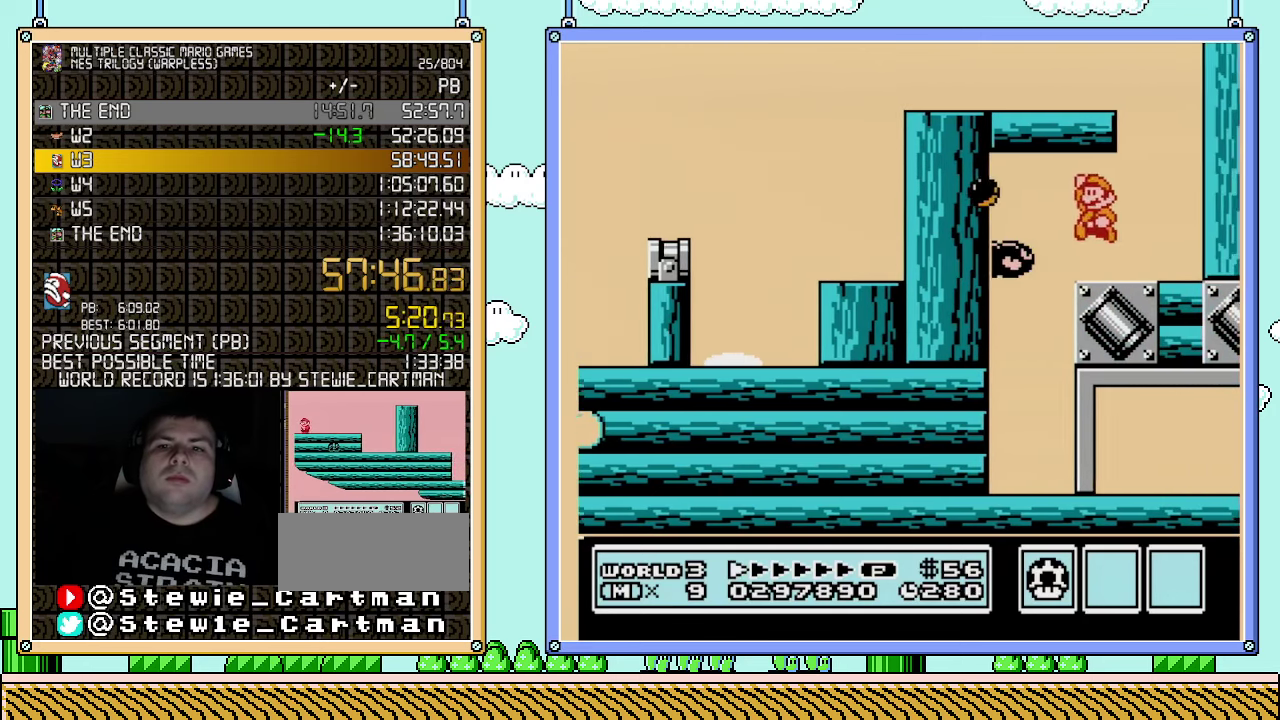
{"buttons": ["B"], "events": [[150, "A", "up"], [150, "DPAD_LEFT", "up"], [183, "DPAD_RIGHT", "down"], [350, "DPAD_RIGHT", "up"]]}
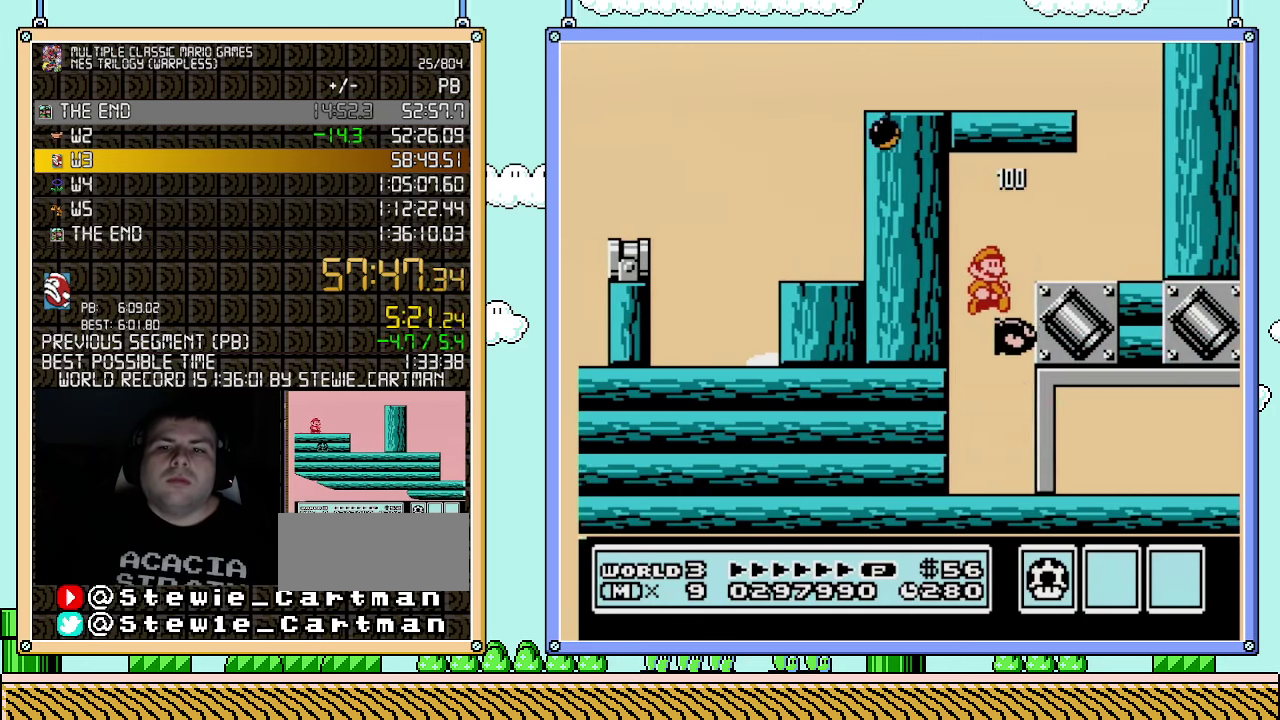
{"buttons": ["B"], "events": [[33, "DPAD_RIGHT", "down"], [217, "B", "up"], [467, "B", "down"], [500, "DPAD_RIGHT", "up"]]}
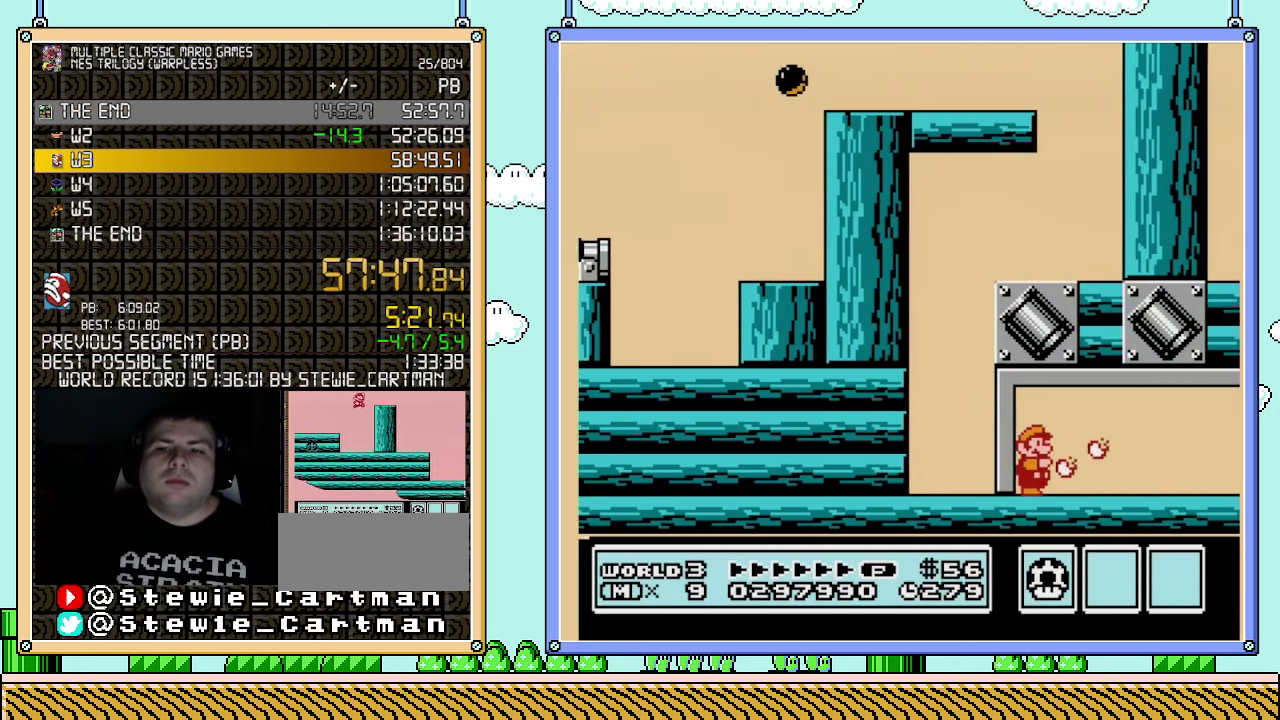
{"buttons": ["B", "DPAD_RIGHT"], "events": [[283, "DPAD_RIGHT", "down"]]}
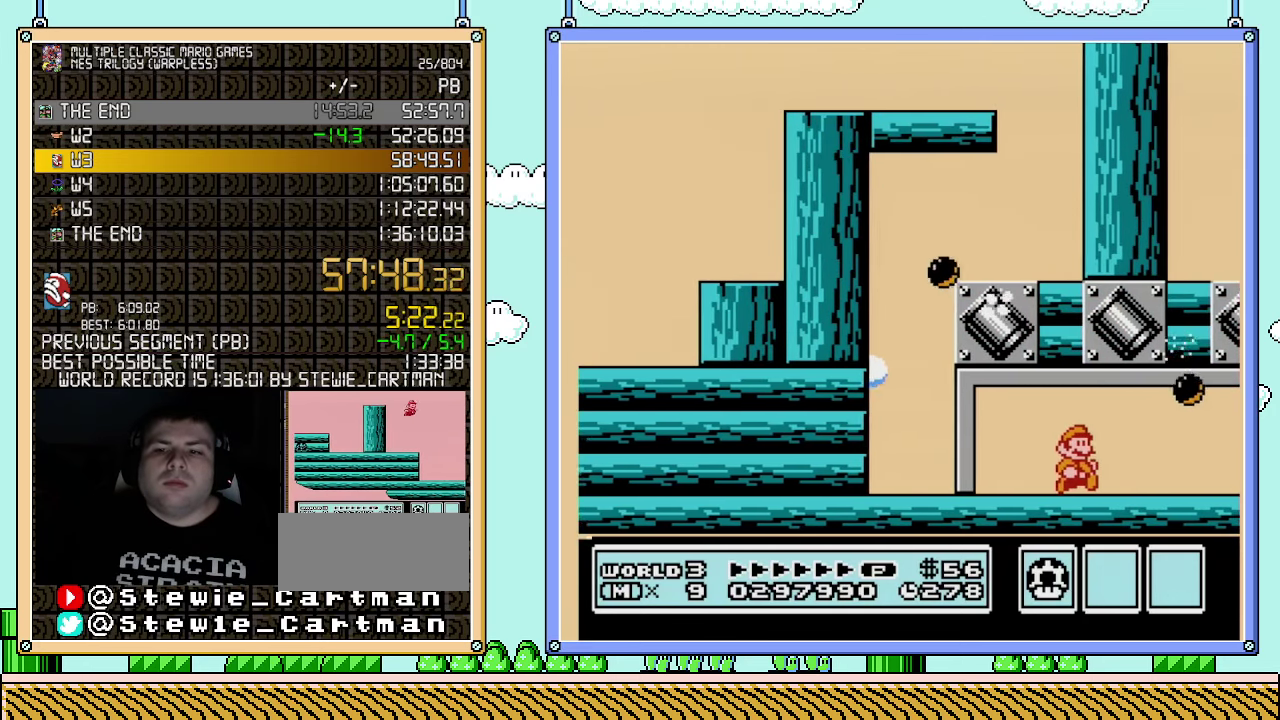
{"buttons": ["B", "DPAD_RIGHT"], "events": [[33, "DPAD_RIGHT", "up"], [367, "DPAD_RIGHT", "down"]]}
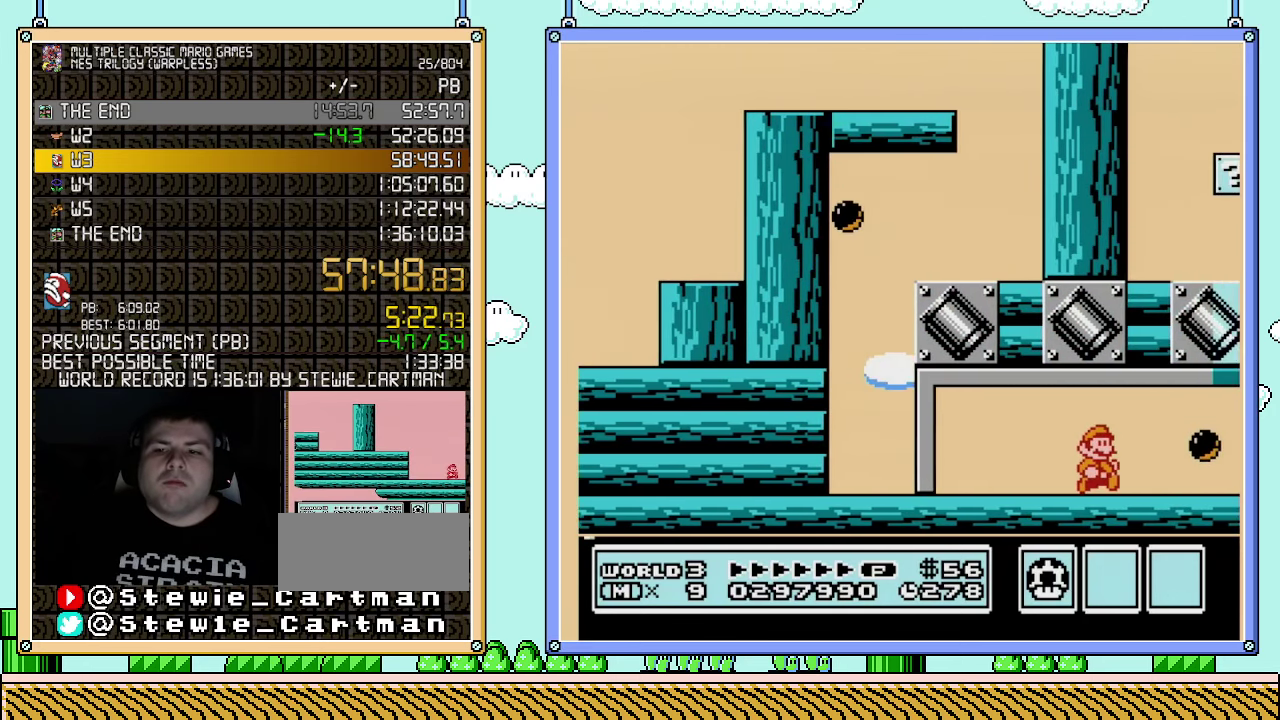
{"buttons": ["B"], "events": [[150, "DPAD_RIGHT", "up"]]}
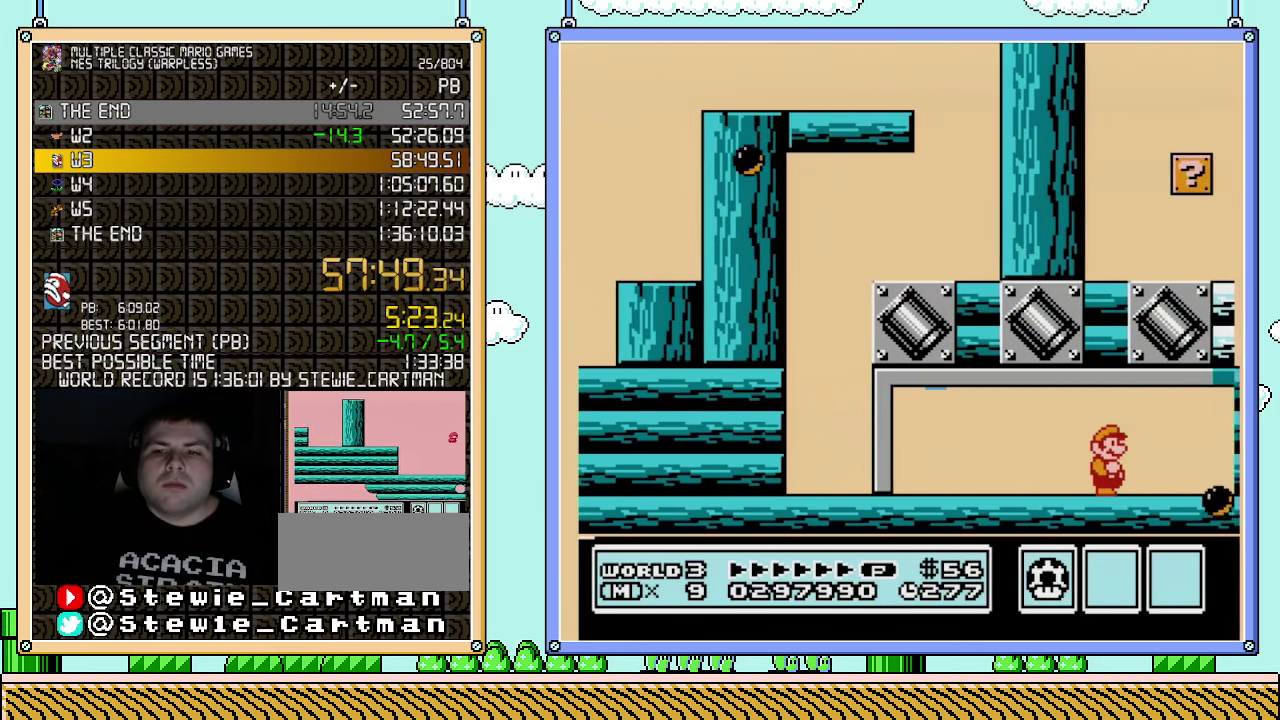
{"buttons": ["B"], "events": [[100, "DPAD_RIGHT", "down"], [250, "DPAD_RIGHT", "up"]]}
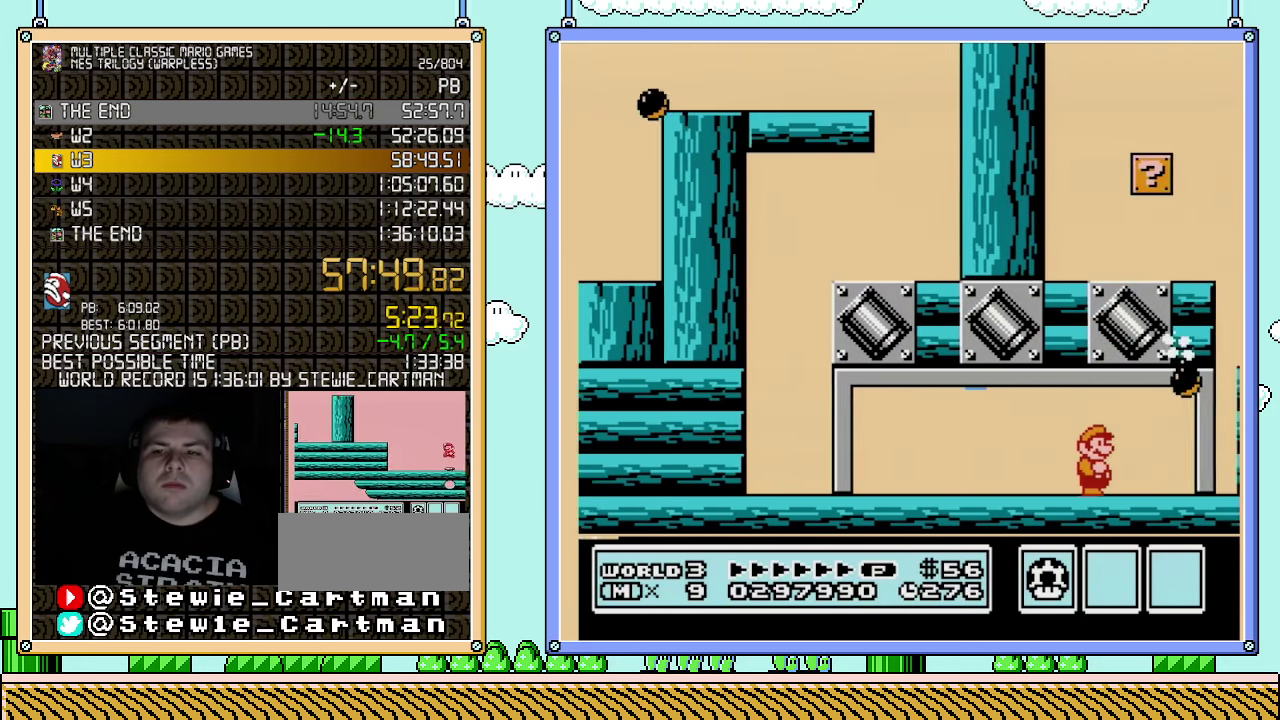
{"buttons": ["B"], "events": [[33, "DPAD_RIGHT", "down"], [350, "DPAD_RIGHT", "up"]]}
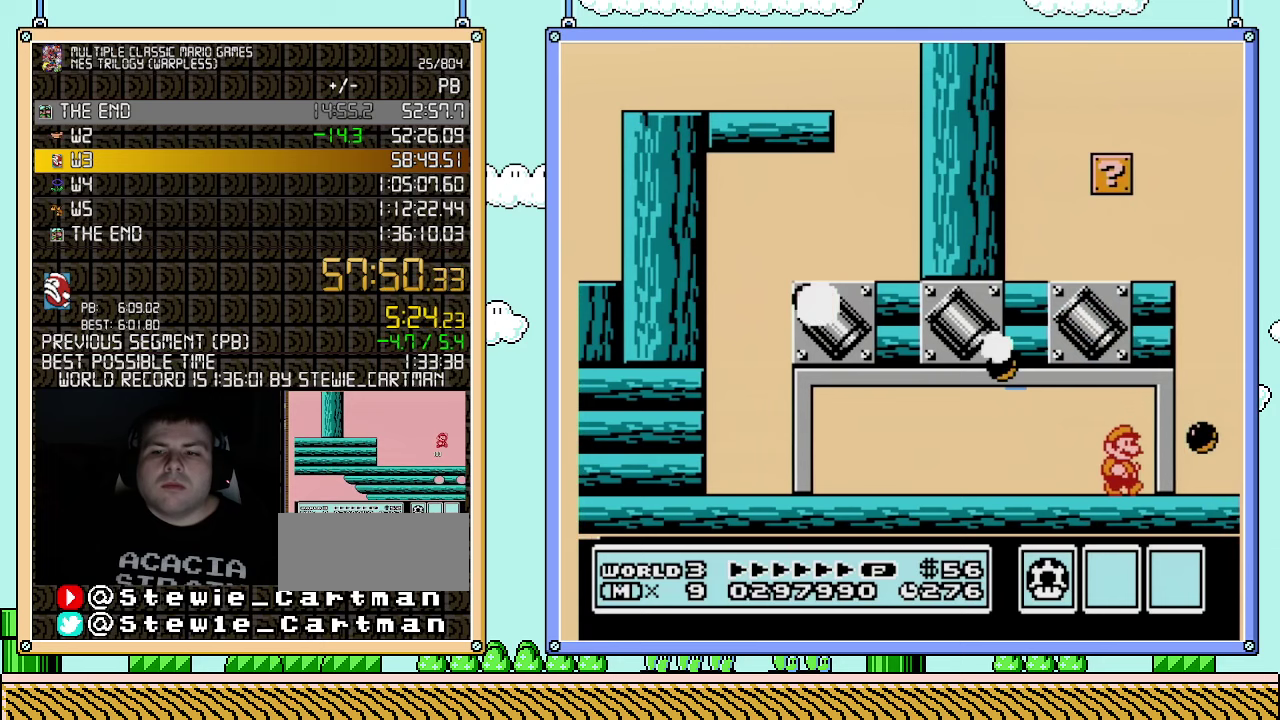
{"buttons": ["B"], "events": [[150, "DPAD_RIGHT", "down"], [433, "DPAD_RIGHT", "up"]]}
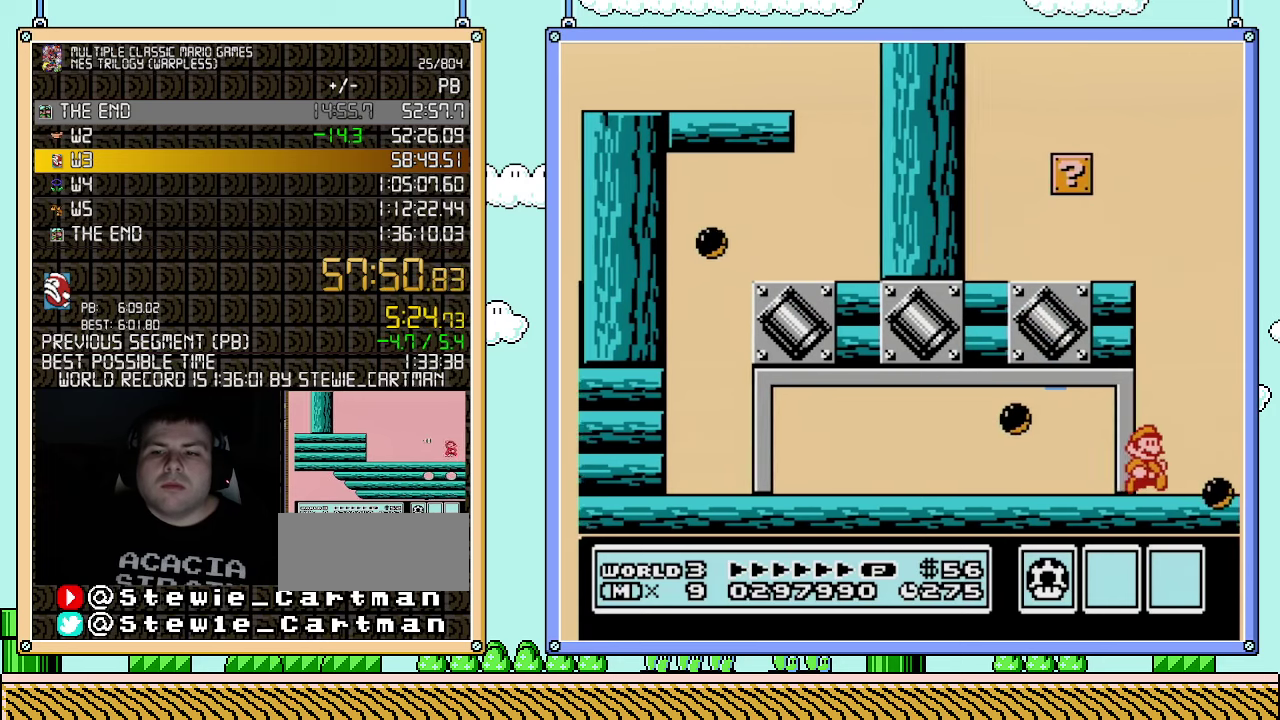
{"buttons": ["B", "DPAD_RIGHT"], "events": [[283, "DPAD_RIGHT", "down"]]}
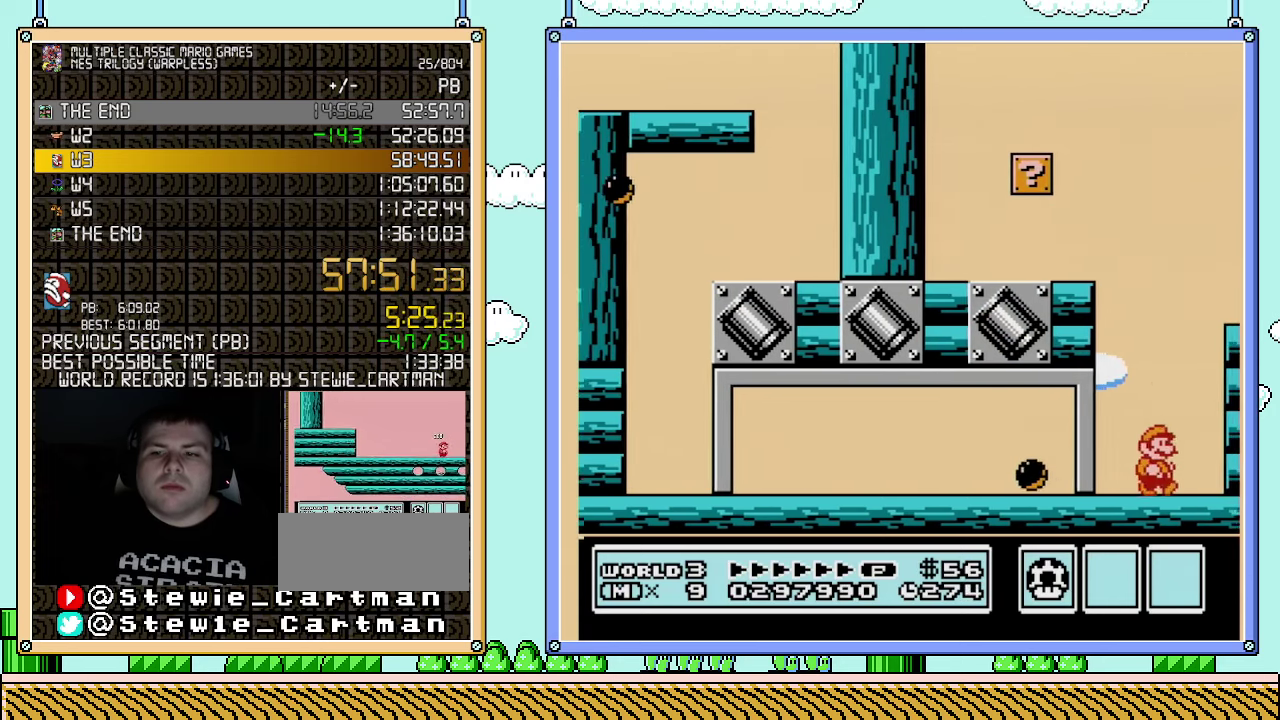
{"buttons": ["A", "B", "DPAD_RIGHT"], "events": [[183, "A", "down"]]}
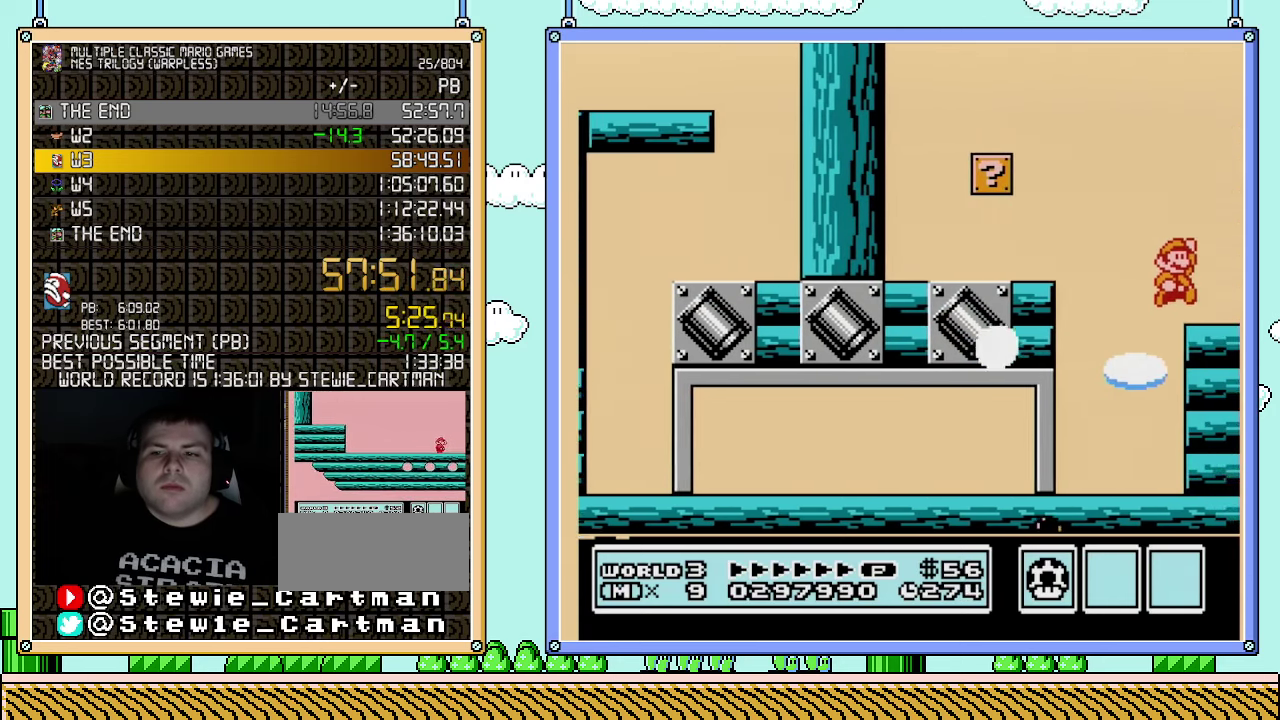
{"buttons": ["DPAD_RIGHT"], "events": [[67, "A", "up"], [117, "B", "up"], [217, "B", "down"], [283, "B", "up"]]}
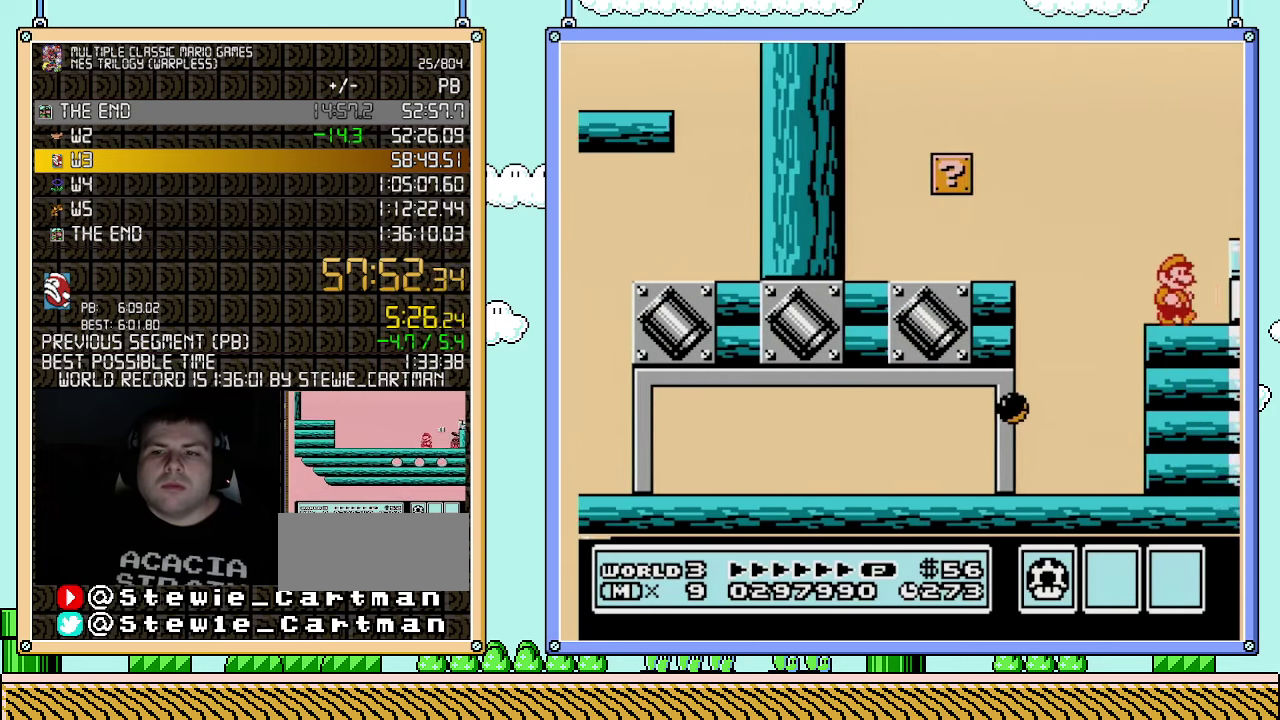
{"buttons": ["A", "B", "DPAD_RIGHT"], "events": [[217, "B", "down"], [283, "B", "up"], [350, "B", "down"], [400, "A", "down"]]}
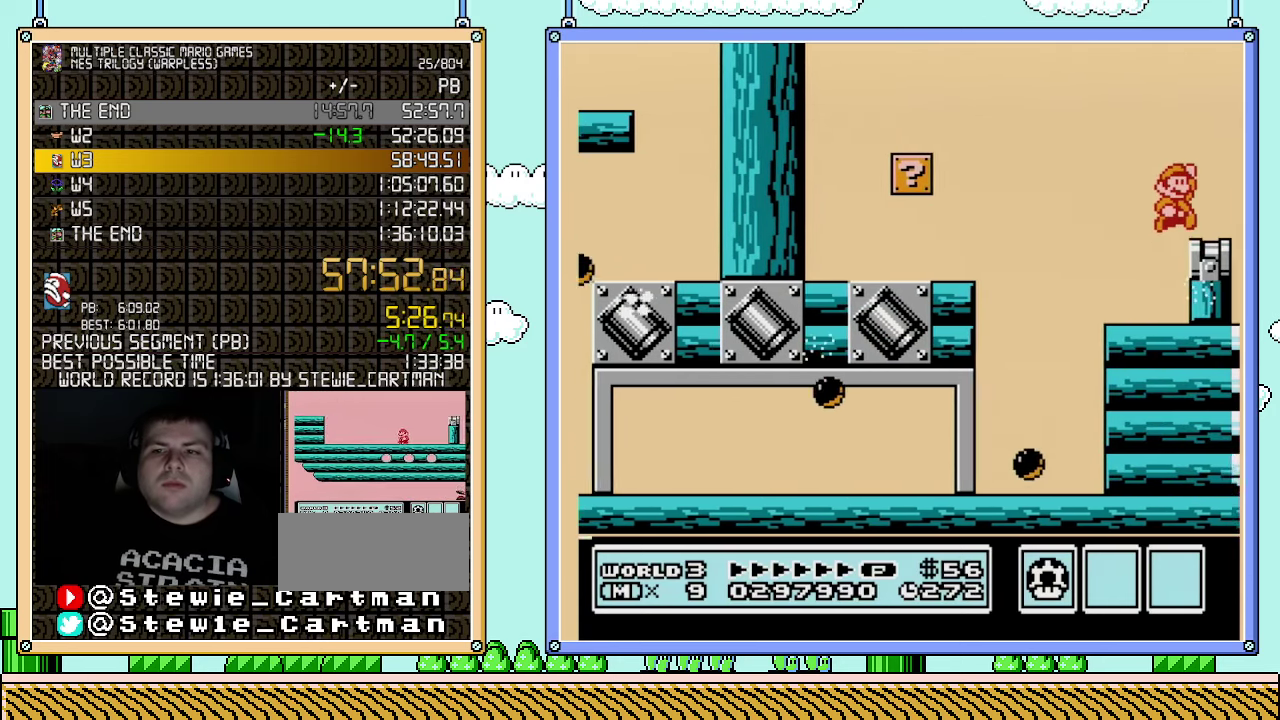
{"buttons": ["B"], "events": [[50, "A", "up"], [83, "B", "up"], [183, "B", "down"], [250, "B", "up"], [400, "B", "down"], [400, "DPAD_RIGHT", "up"]]}
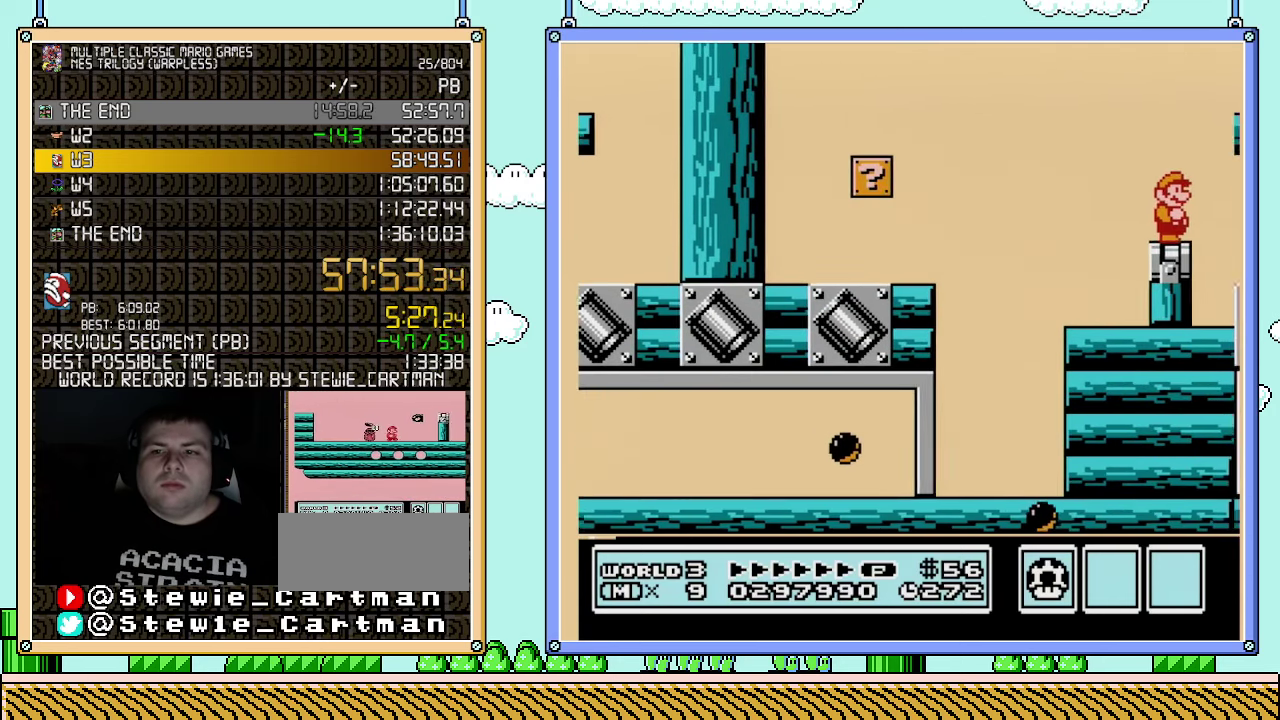
{"buttons": ["DPAD_RIGHT"], "events": [[83, "B", "up"], [283, "B", "down"], [400, "B", "up"], [467, "DPAD_RIGHT", "down"]]}
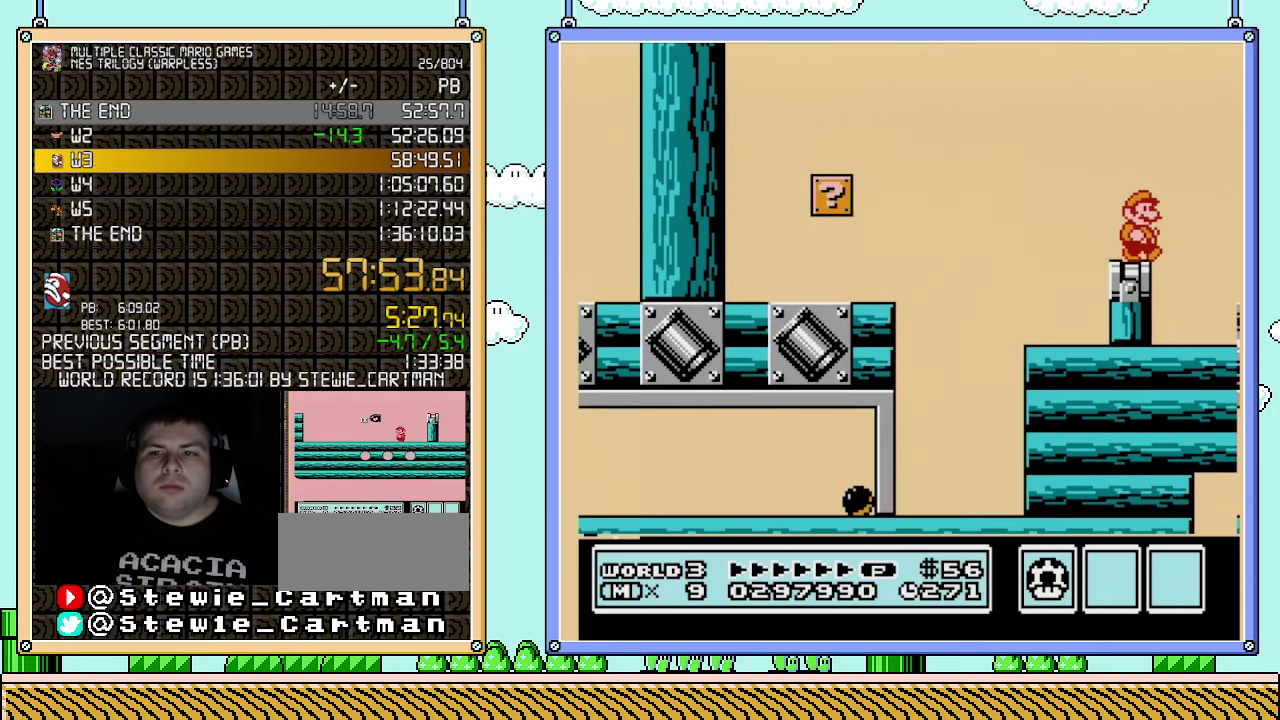
{"buttons": ["B"], "events": [[33, "DPAD_RIGHT", "up"], [100, "B", "down"], [217, "B", "up"], [317, "B", "down"], [400, "B", "up"], [467, "B", "down"]]}
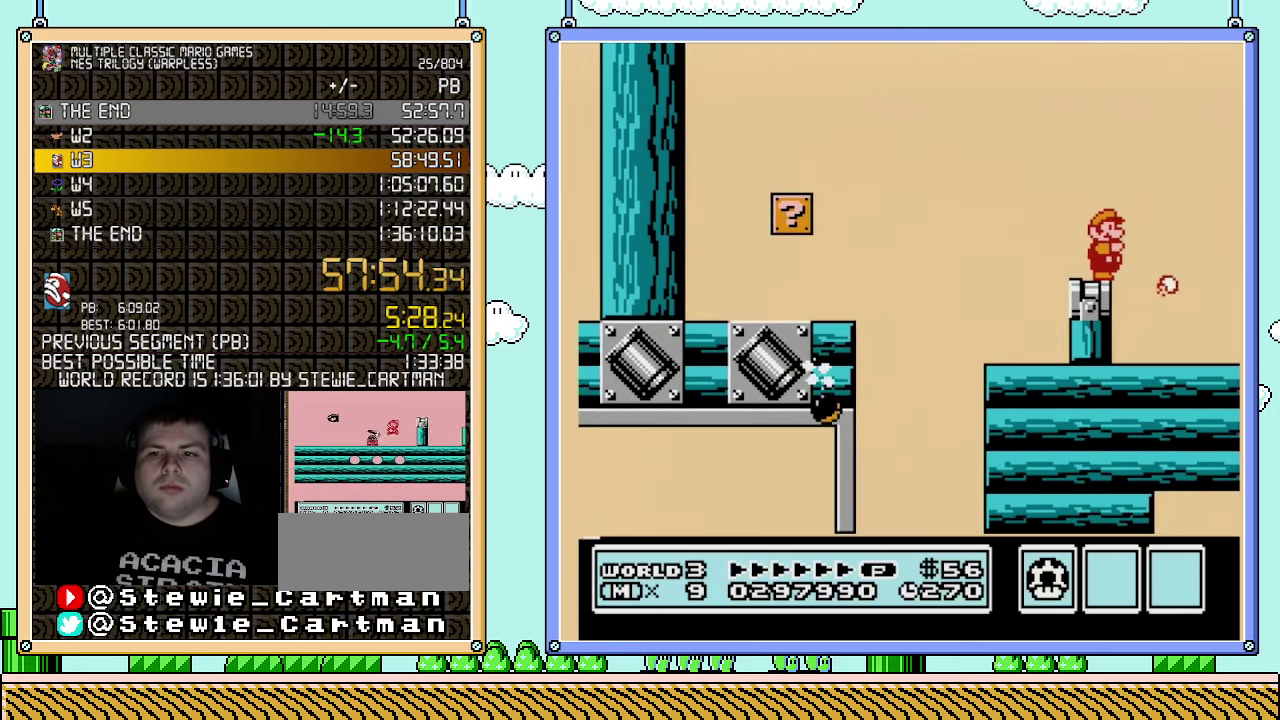
{"buttons": ["B"], "events": [[67, "B", "up"], [150, "B", "down"], [250, "B", "up"], [350, "B", "down"]]}
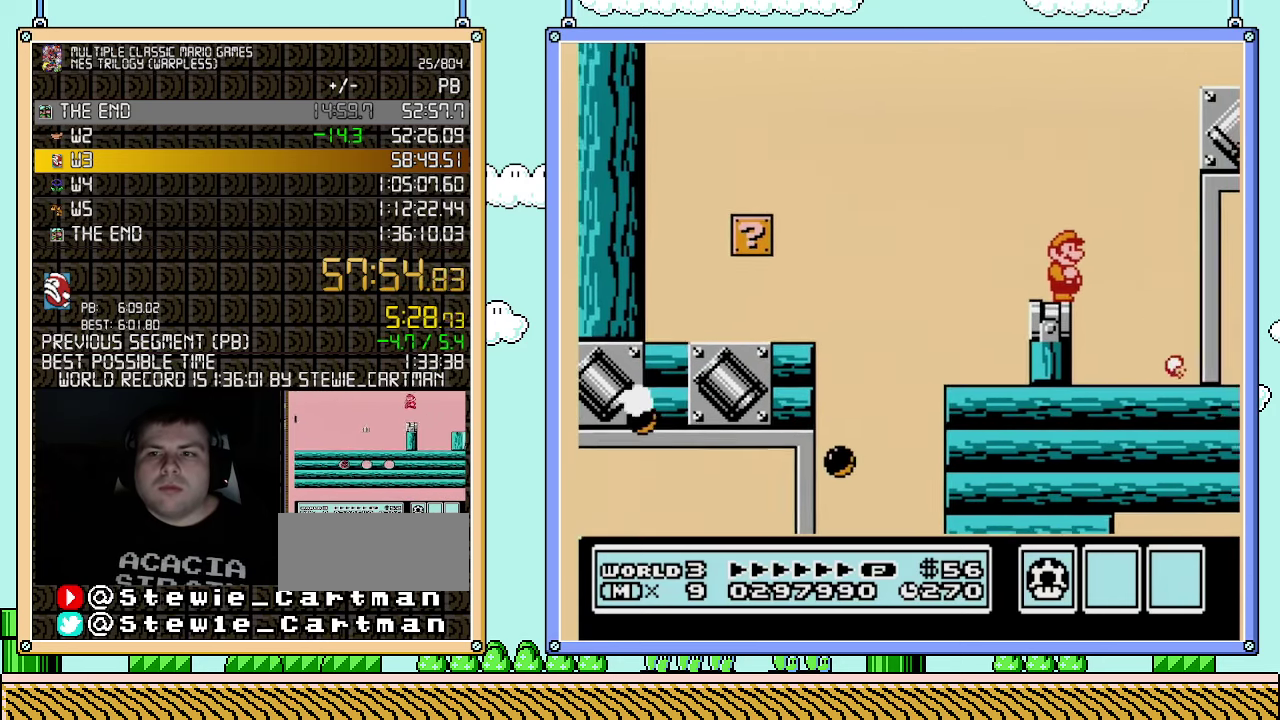
{"buttons": ["B"], "events": []}
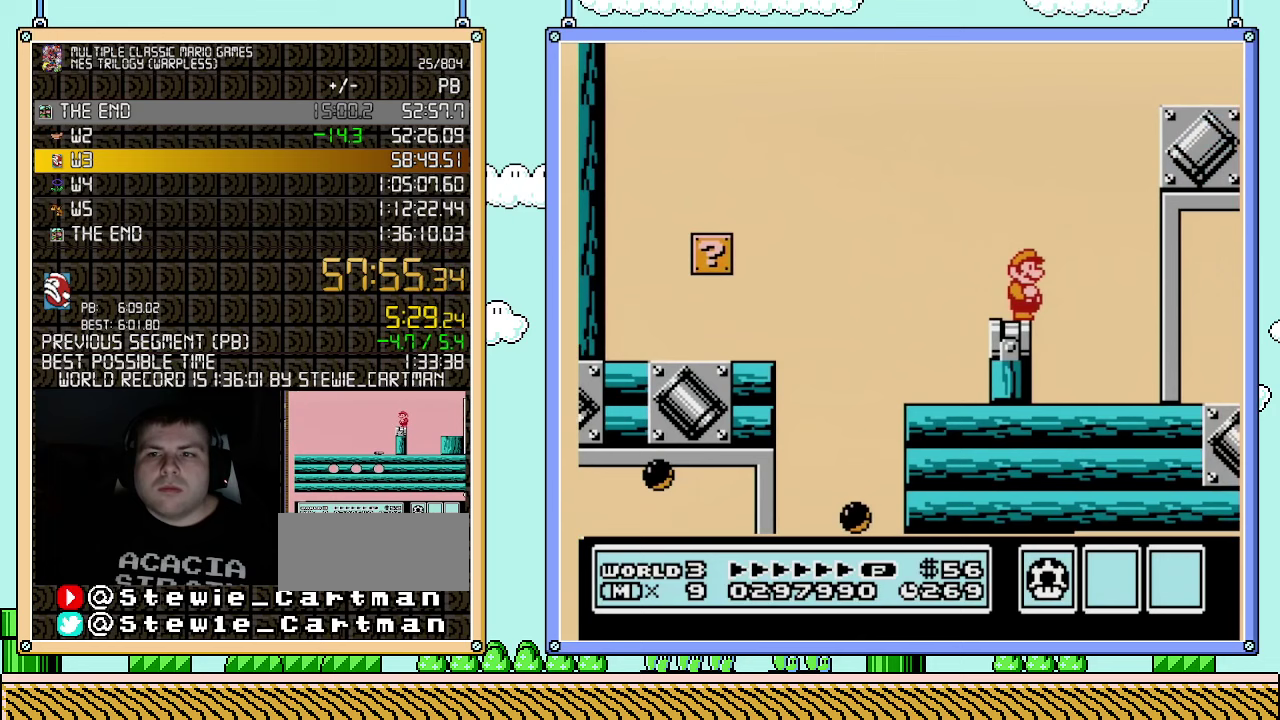
{"buttons": ["B", "DPAD_RIGHT"], "events": [[217, "A", "down"], [250, "DPAD_RIGHT", "down"], [500, "A", "up"]]}
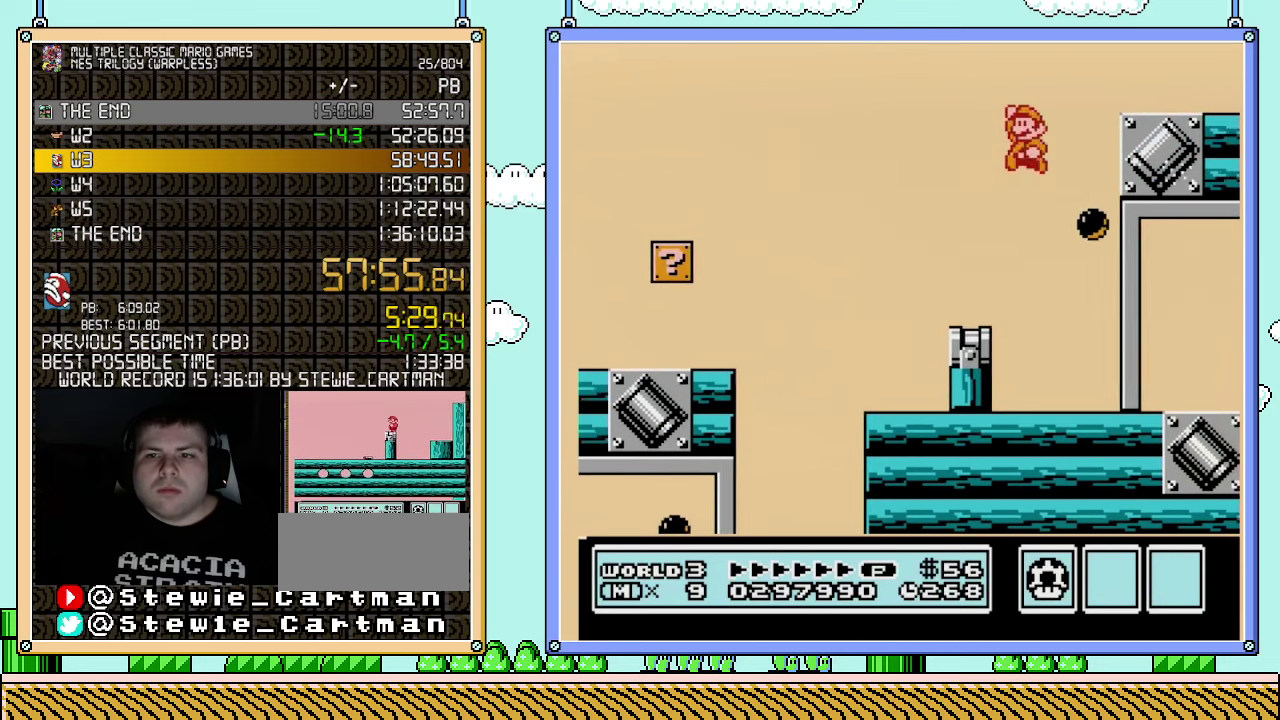
{"buttons": ["A", "B", "DPAD_RIGHT"], "events": [[67, "DPAD_RIGHT", "up"], [83, "DPAD_LEFT", "down"], [150, "A", "down"], [217, "DPAD_LEFT", "up"], [283, "DPAD_RIGHT", "down"]]}
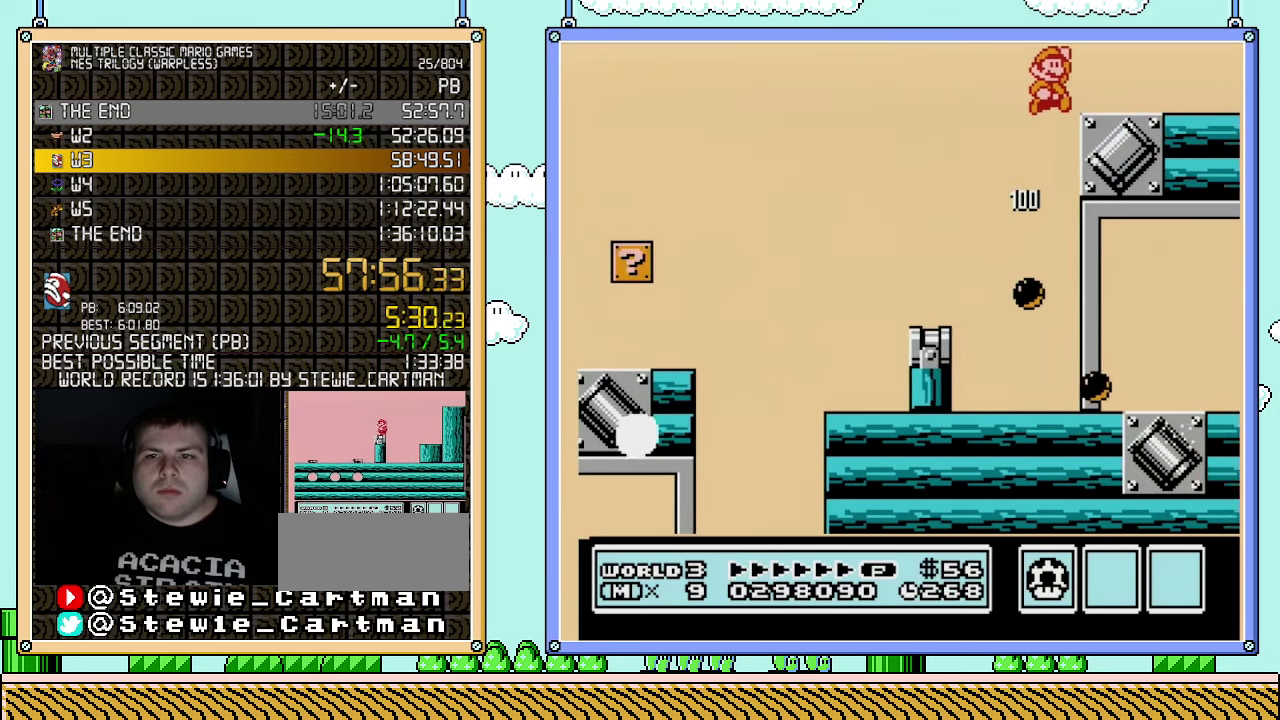
{"buttons": ["B", "DPAD_RIGHT"], "events": [[183, "A", "up"]]}
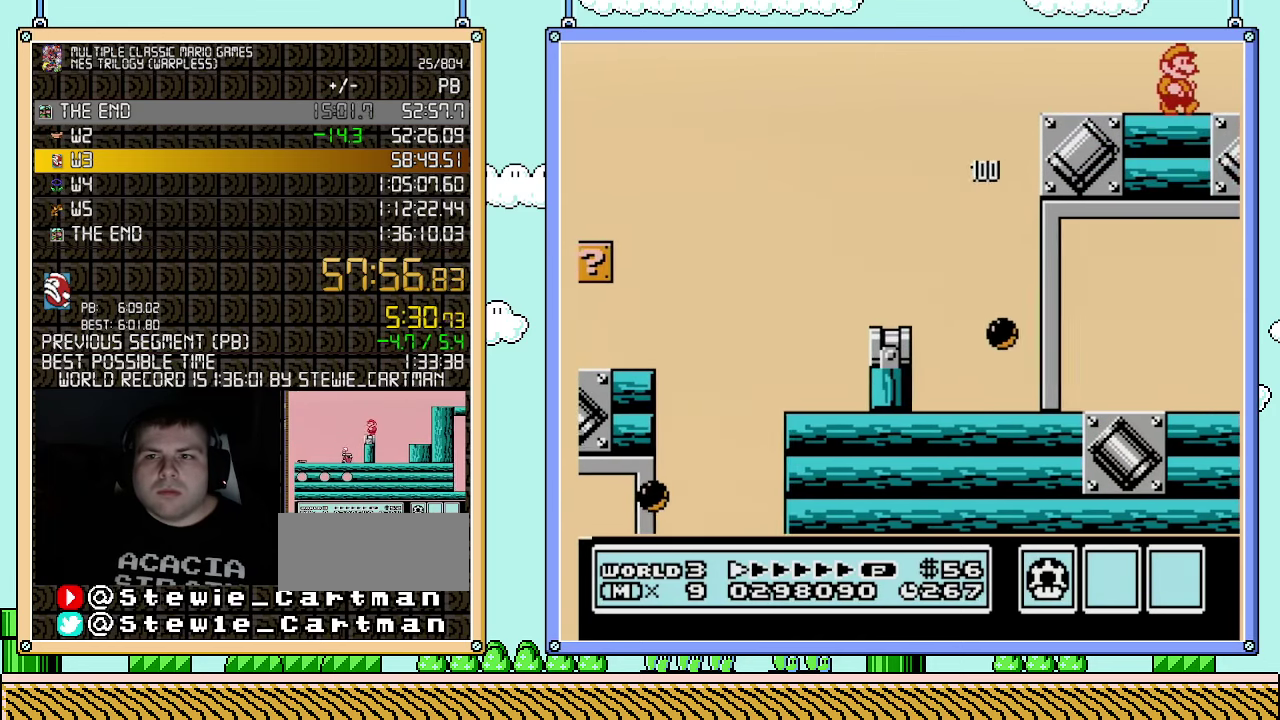
{"buttons": ["B", "DPAD_RIGHT"], "events": []}
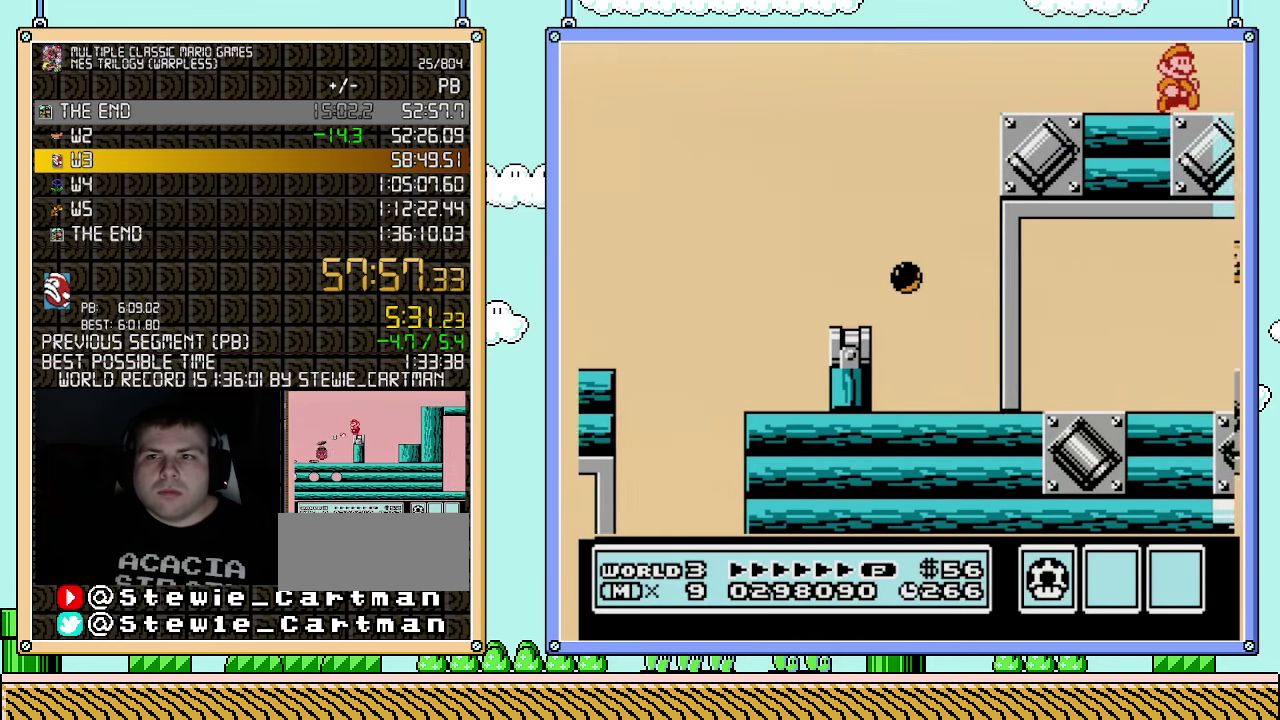
{"buttons": [], "events": [[433, "DPAD_RIGHT", "up"], [500, "B", "up"]]}